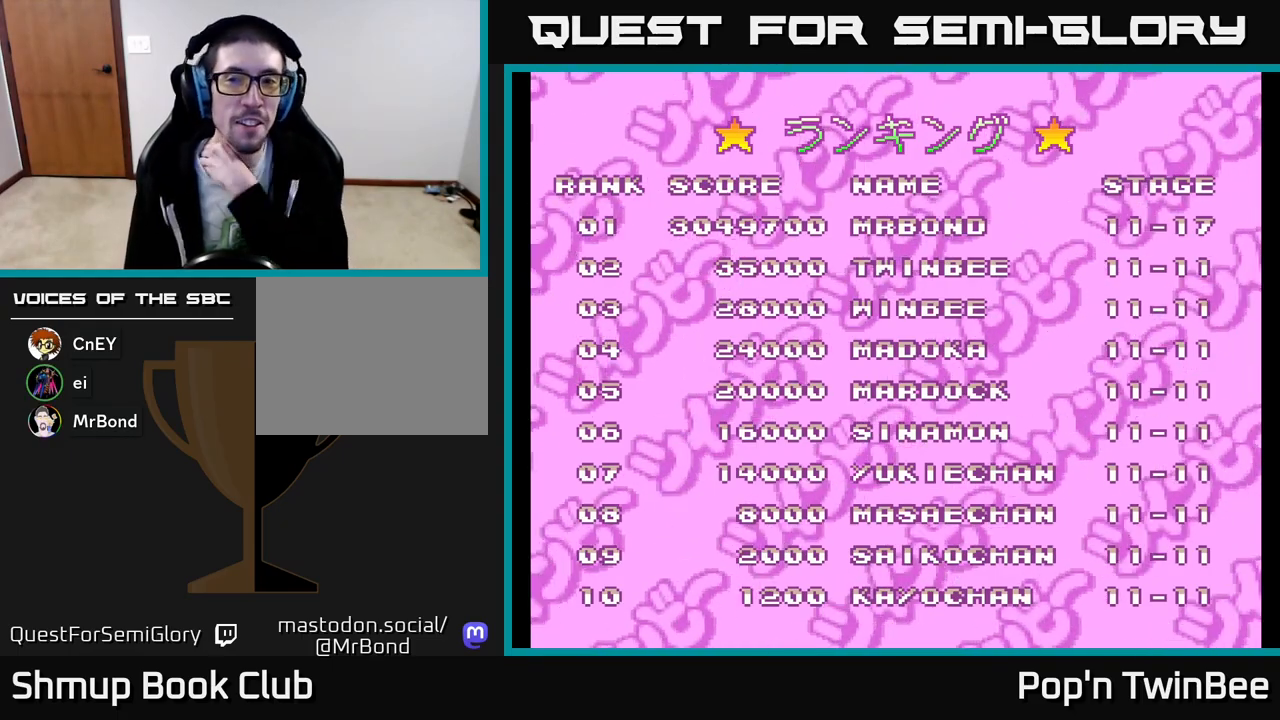
Gameplay with a controller (Xbox layout); each line is a JSON object with the inputs held at the frame after it. "events" lists button and stick changes between this image and that frame as [ms after this image, input, new state], when the widget could be followed in between. Not read: left_stick right_stick.
{"buttons": [], "events": []}
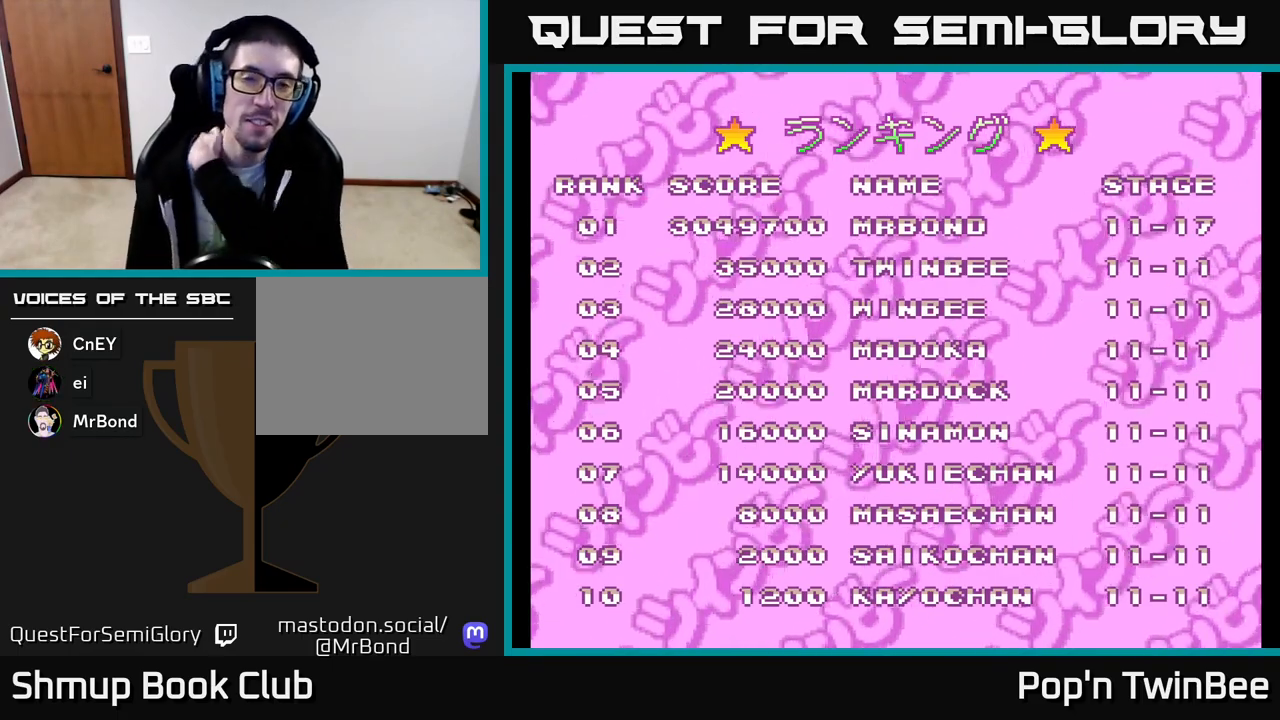
{"buttons": [], "events": [[150, "A", "down"], [333, "A", "up"]]}
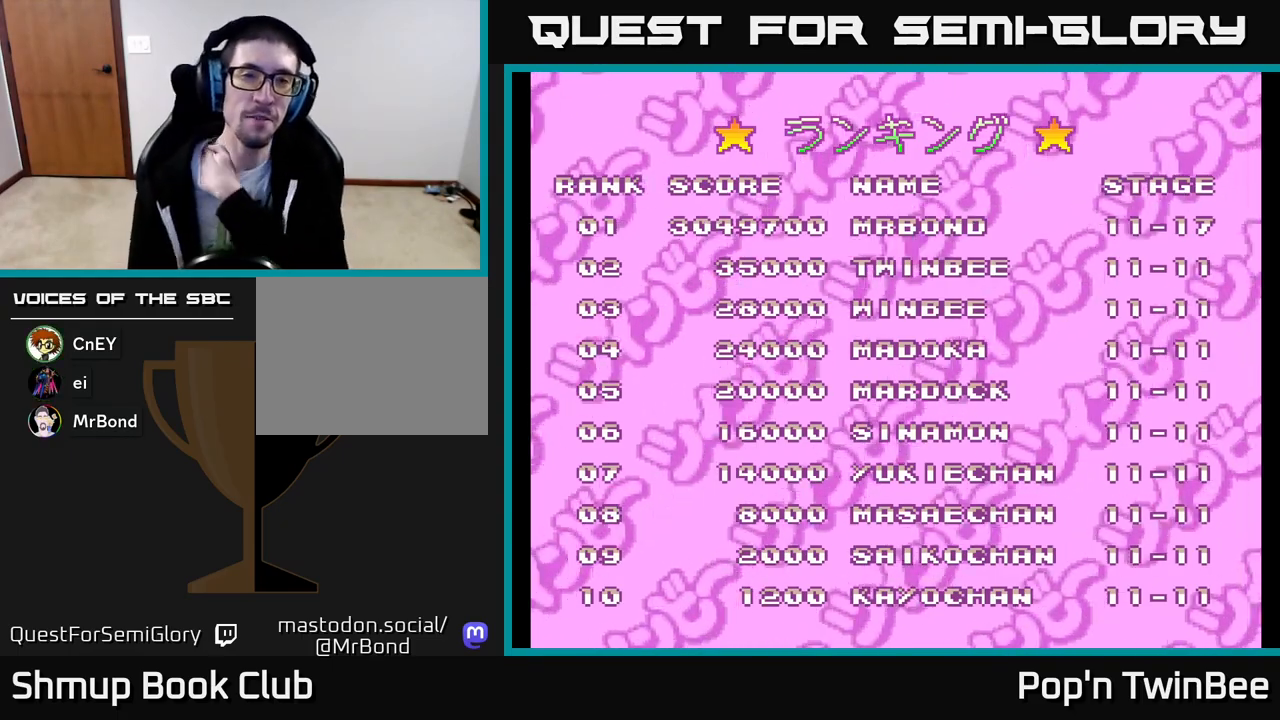
{"buttons": [], "events": [[33, "START", "down"], [183, "START", "up"]]}
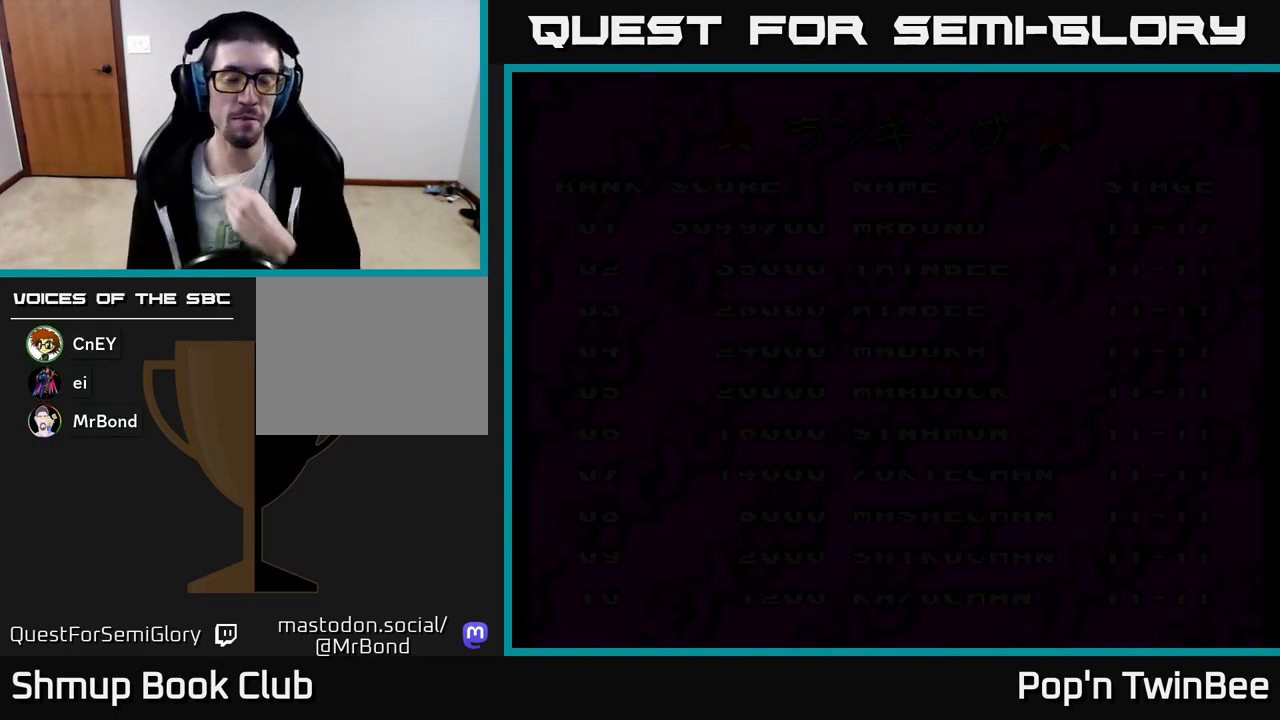
{"buttons": [], "events": []}
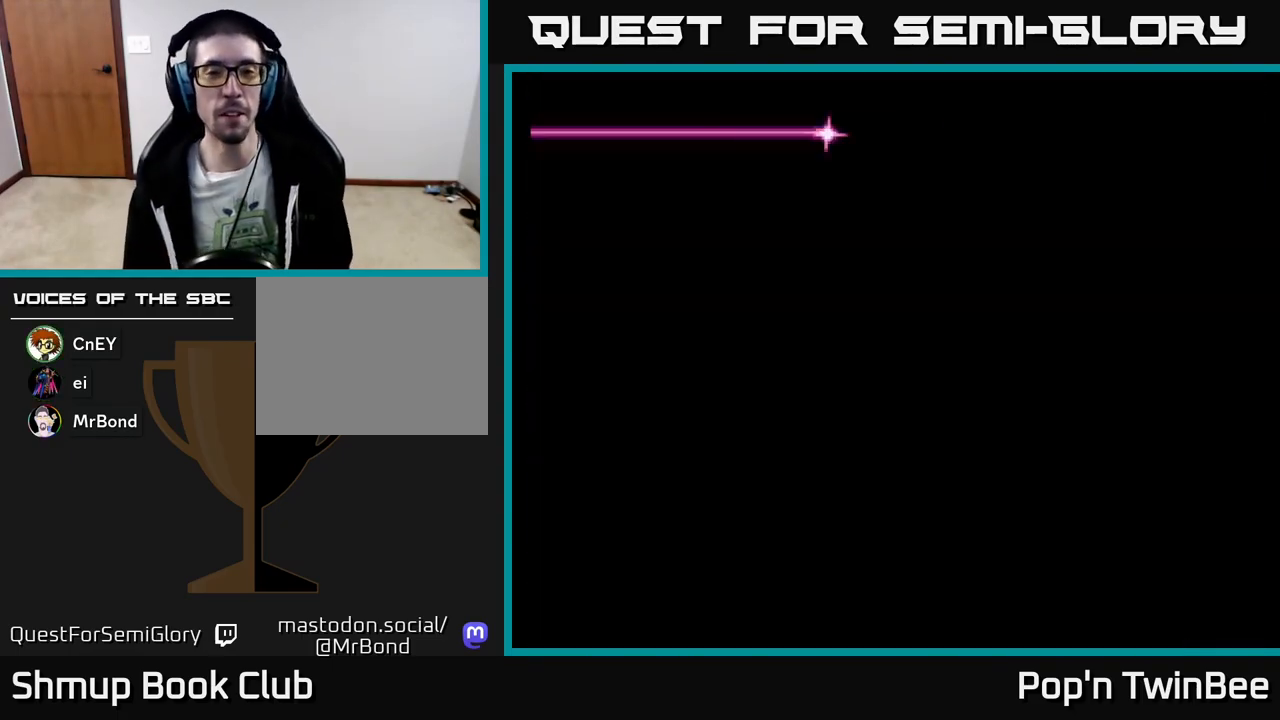
{"buttons": [], "events": []}
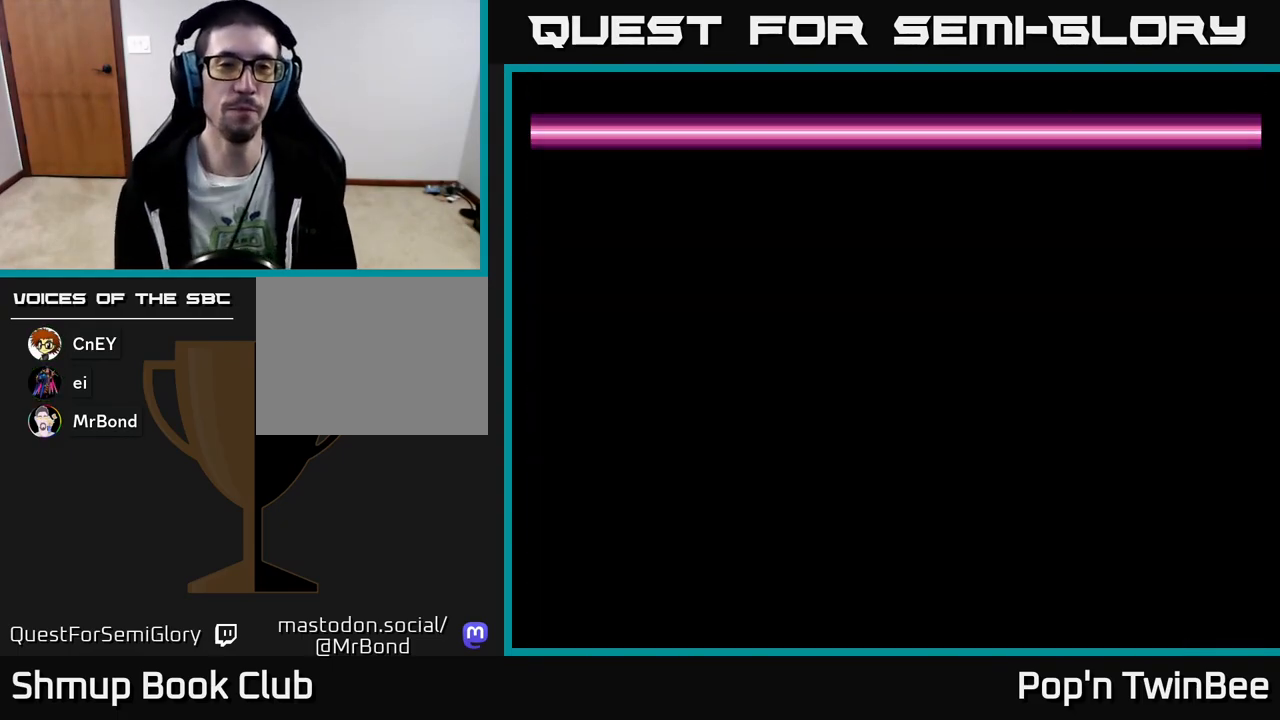
{"buttons": [], "events": [[117, "START", "down"], [267, "START", "up"]]}
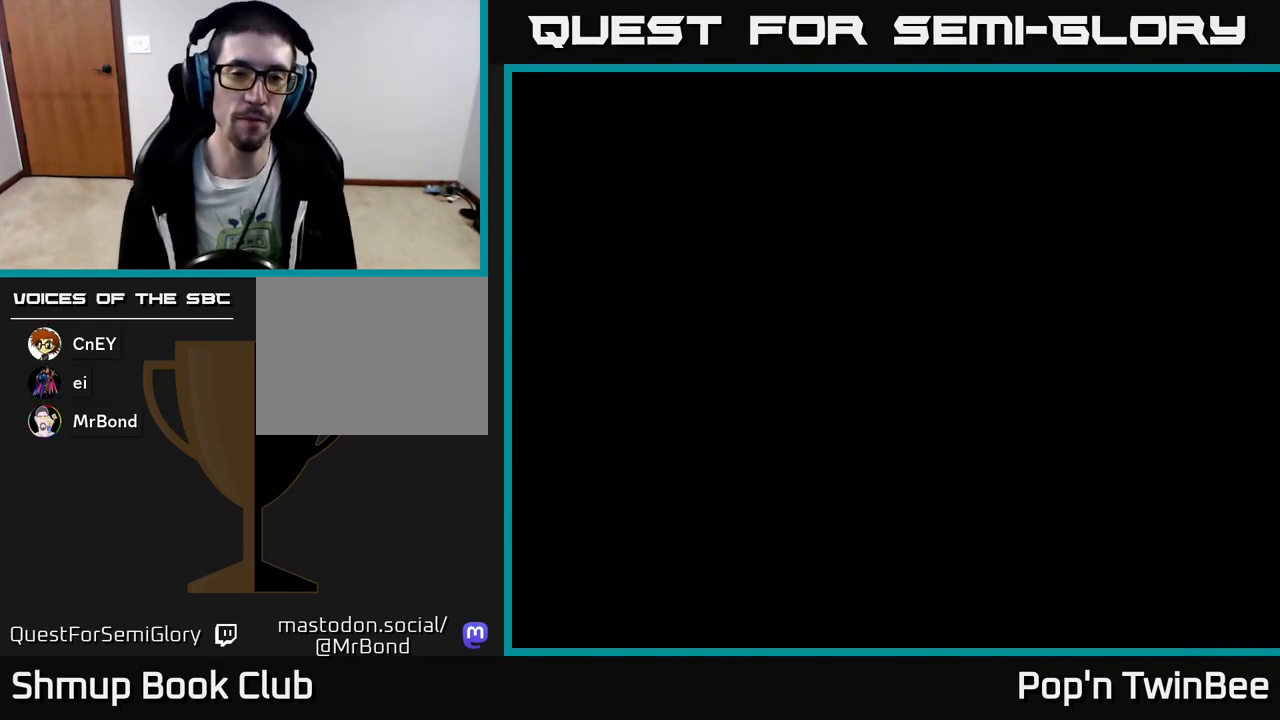
{"buttons": [], "events": []}
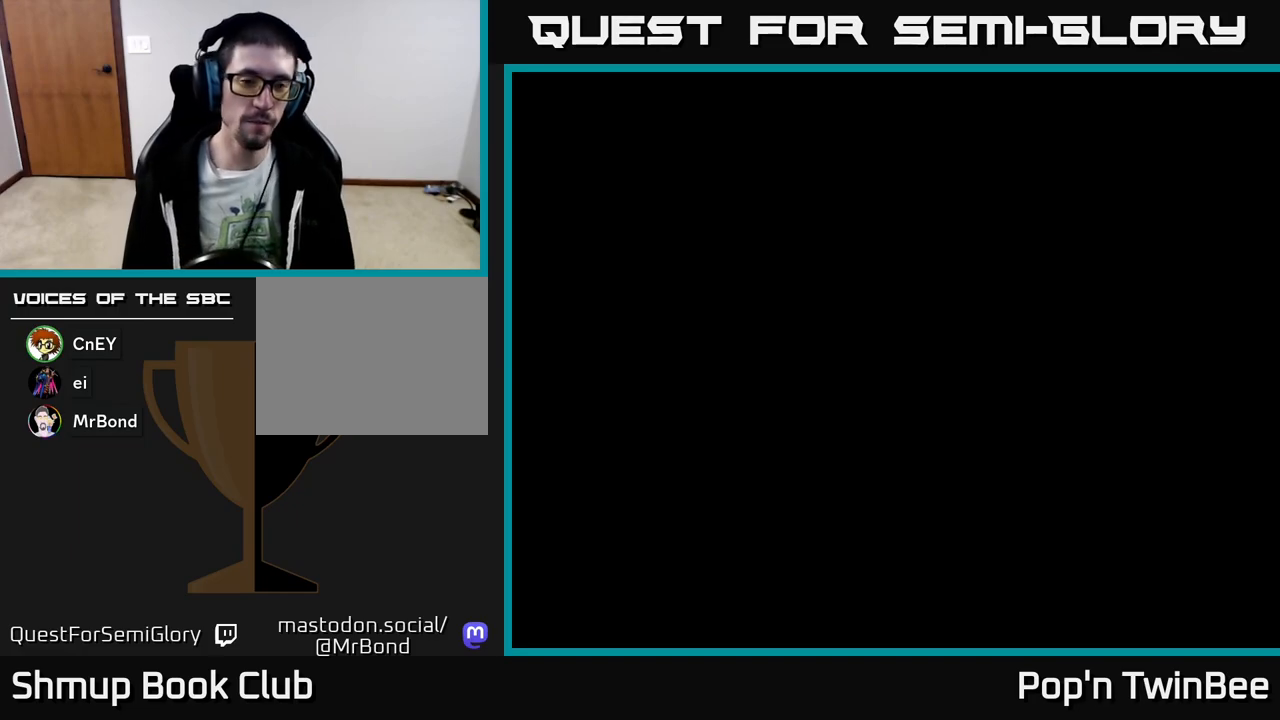
{"buttons": [], "events": []}
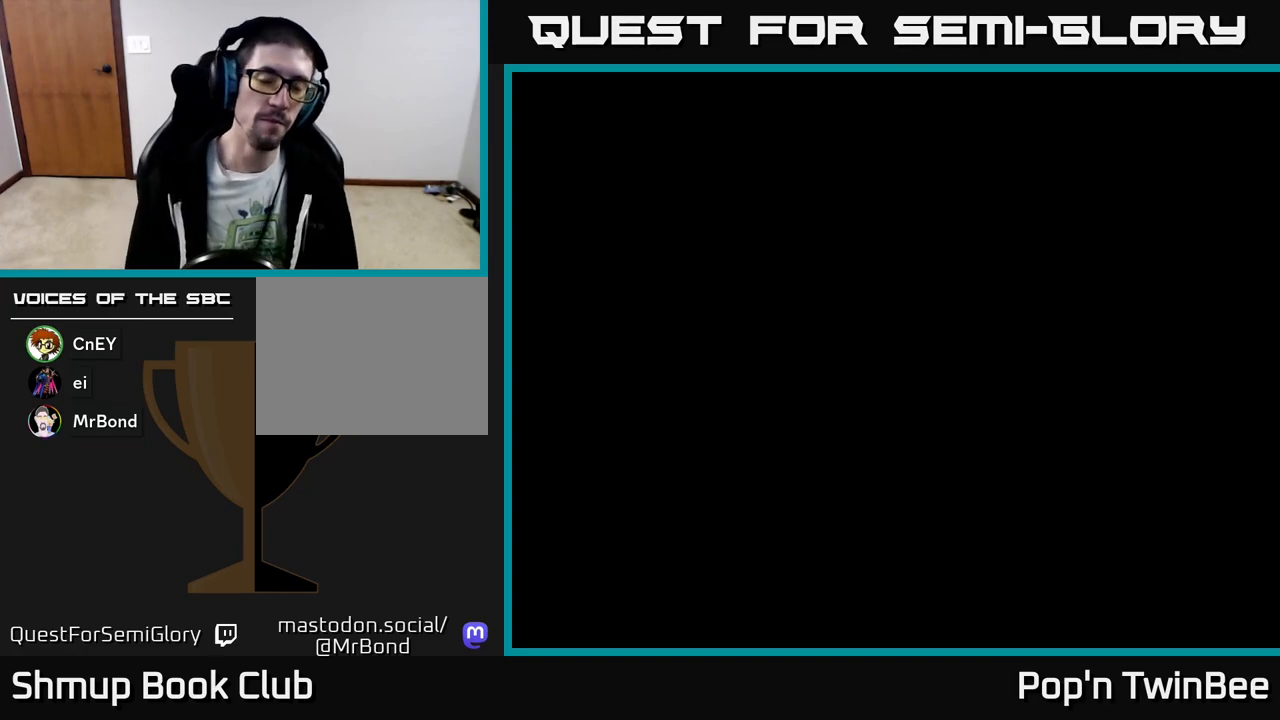
{"buttons": [], "events": []}
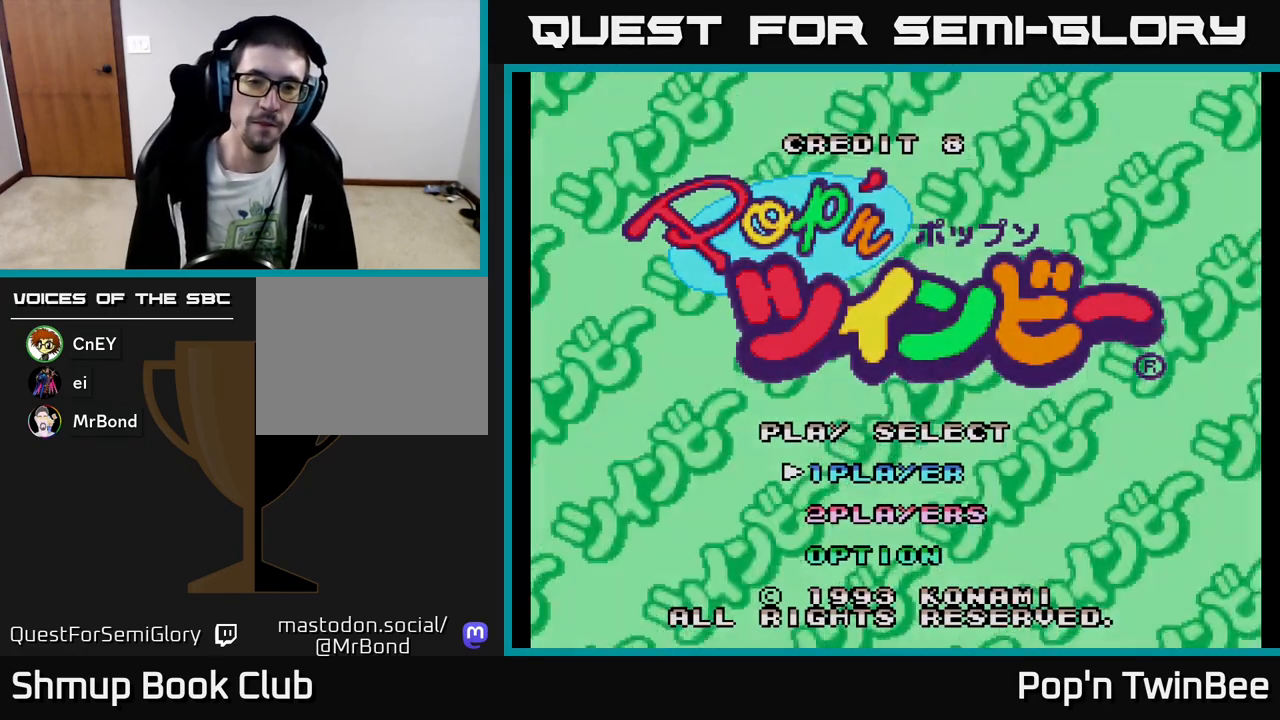
{"buttons": [], "events": [[283, "START", "down"], [483, "START", "up"]]}
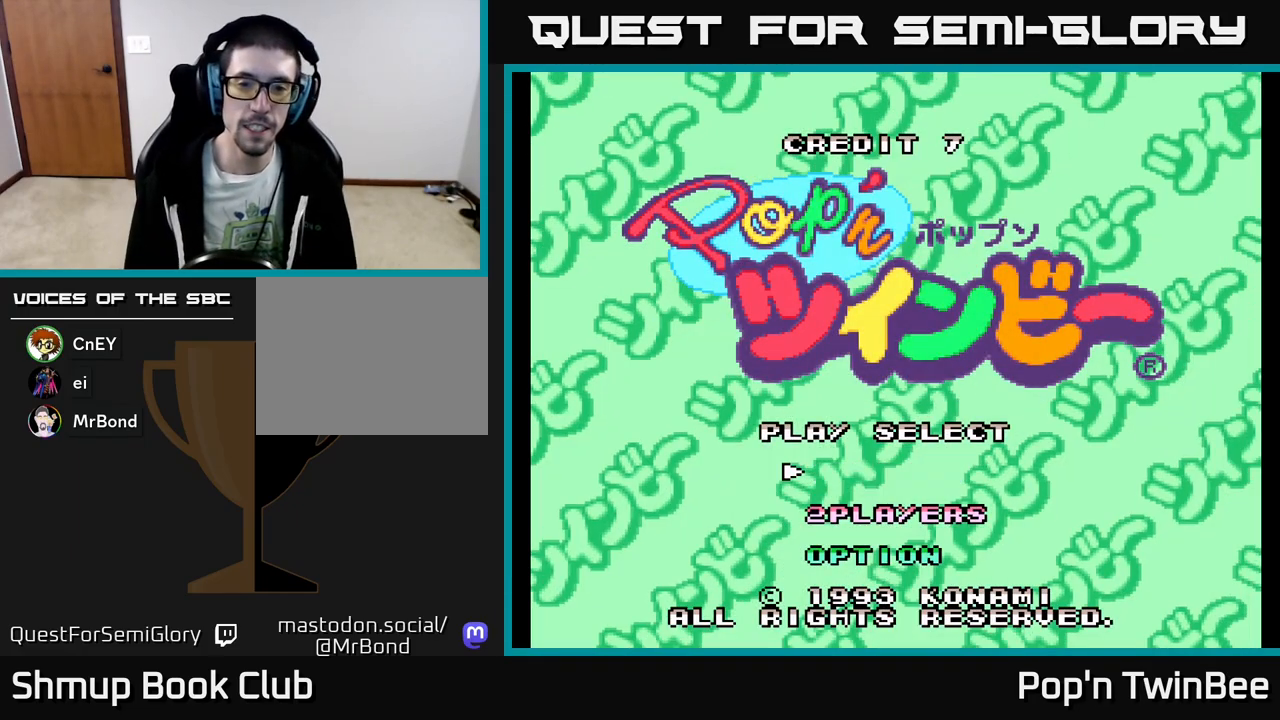
{"buttons": [], "events": []}
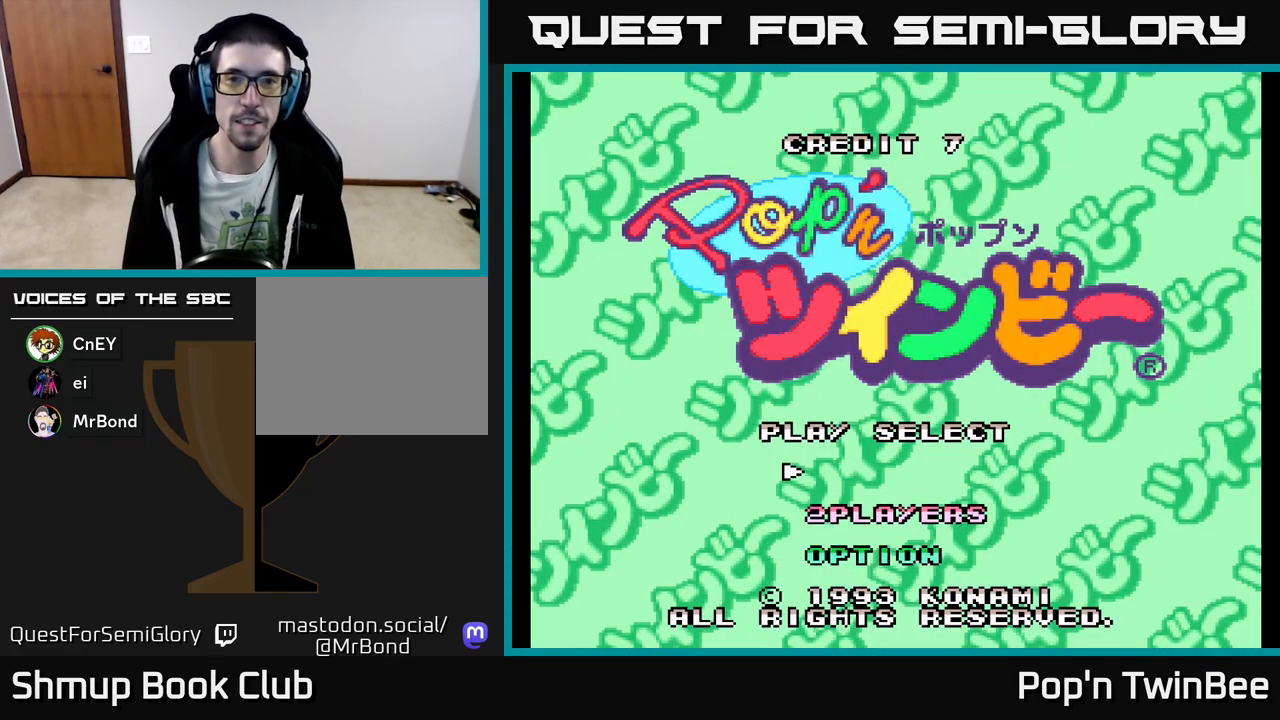
{"buttons": [], "events": []}
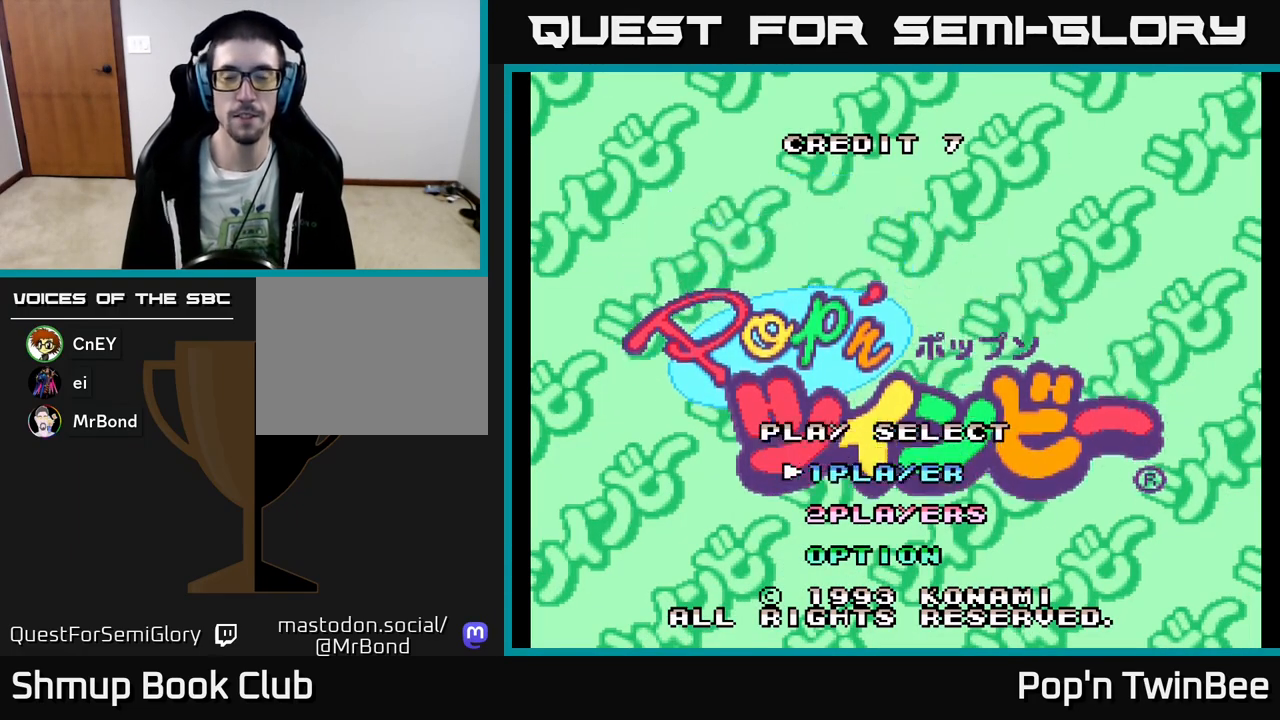
{"buttons": [], "events": []}
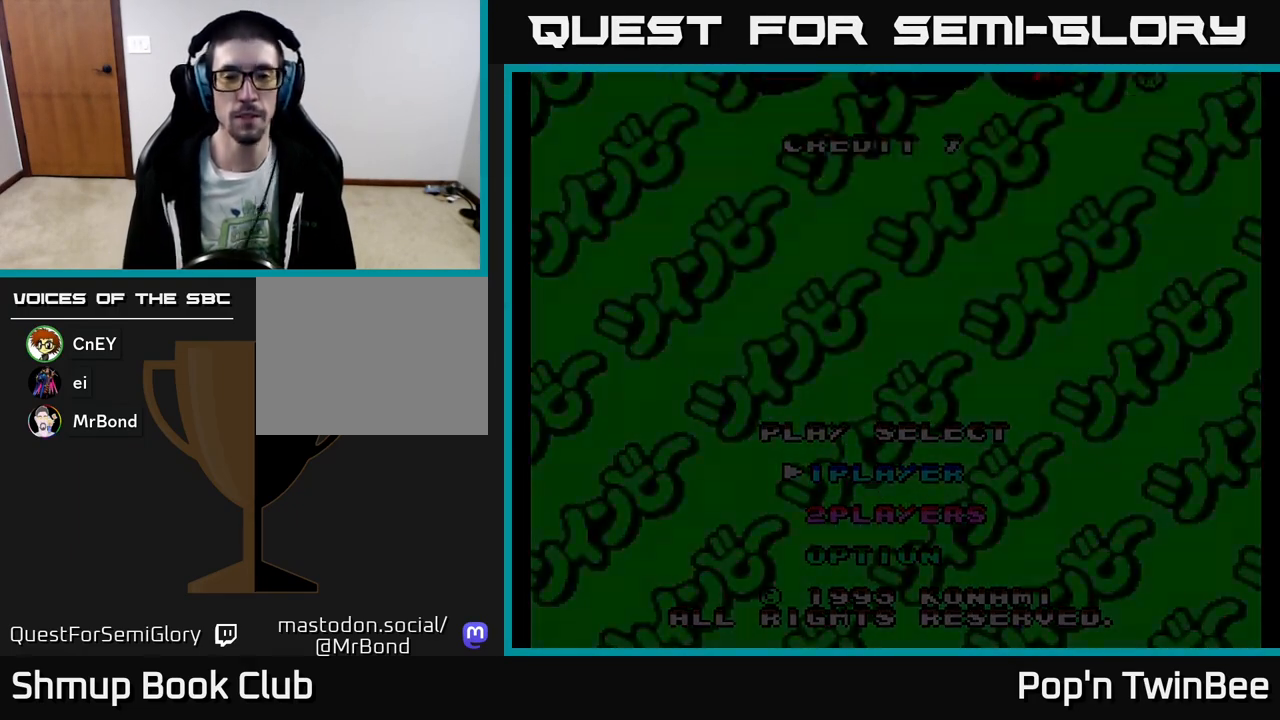
{"buttons": [], "events": []}
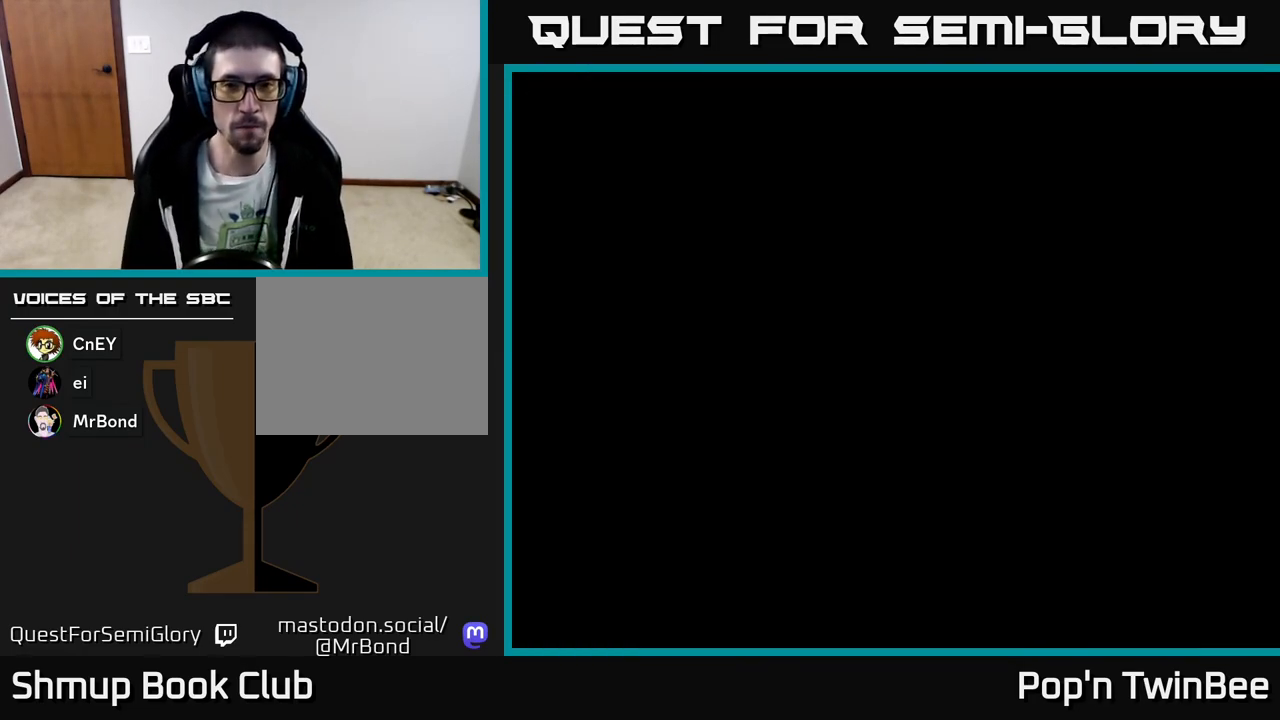
{"buttons": [], "events": []}
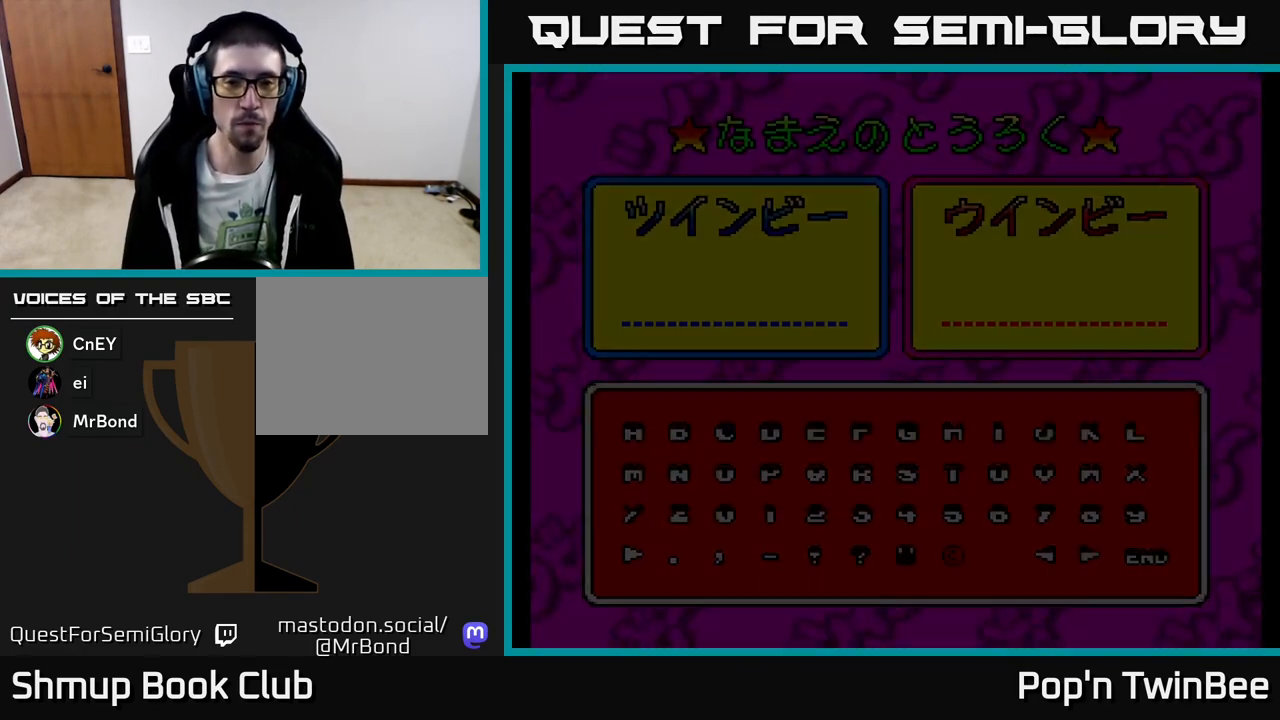
{"buttons": [], "events": []}
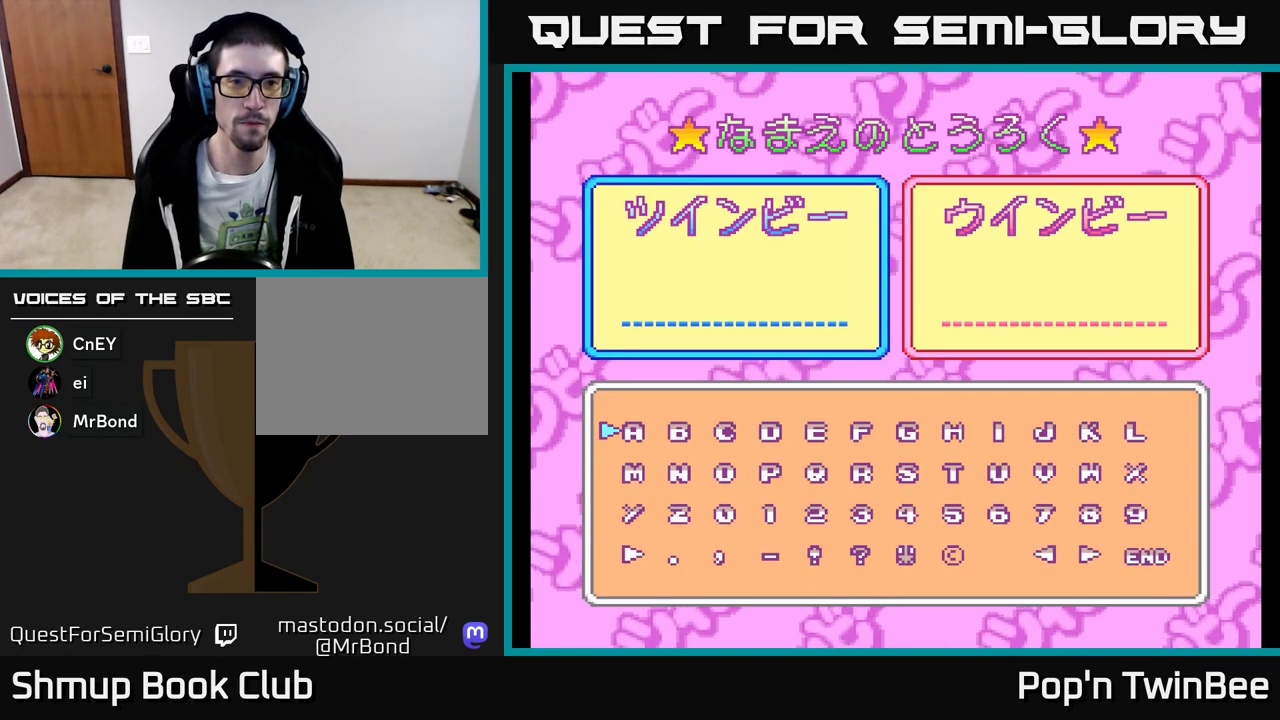
{"buttons": [], "events": [[333, "DPAD_DOWN", "down"], [400, "DPAD_DOWN", "up"]]}
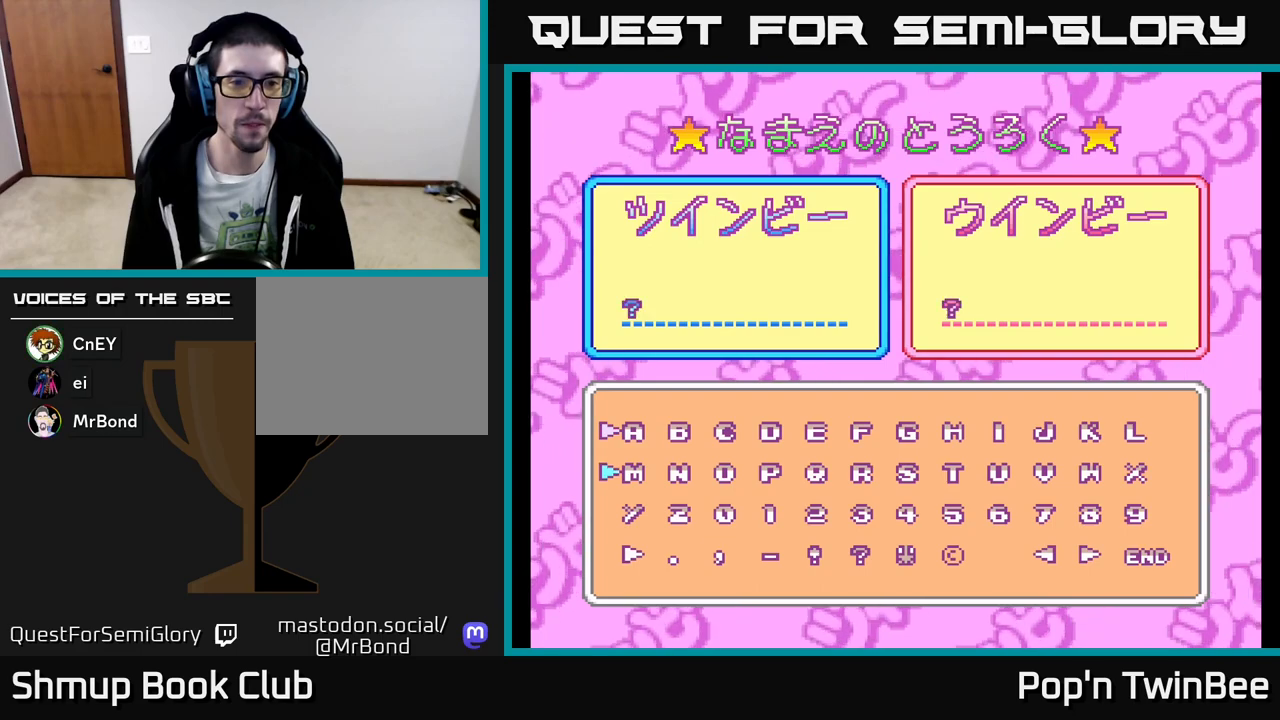
{"buttons": [], "events": [[17, "DPAD_DOWN", "down"], [50, "DPAD_DOWN", "up"], [300, "DPAD_UP", "down"], [400, "A", "down"], [400, "DPAD_UP", "up"], [483, "A", "up"]]}
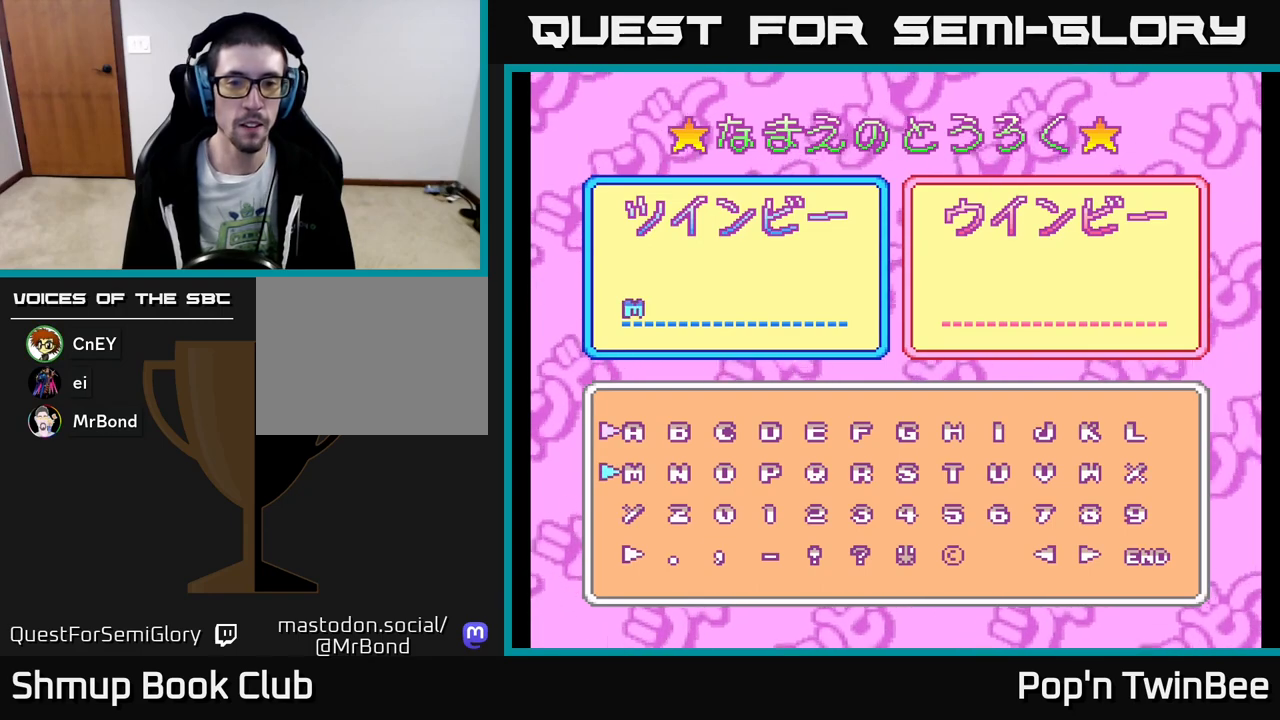
{"buttons": ["DPAD_RIGHT"], "events": [[50, "DPAD_RIGHT", "down"], [117, "DPAD_RIGHT", "up"], [183, "DPAD_RIGHT", "down"], [250, "DPAD_RIGHT", "up"], [317, "DPAD_RIGHT", "down"], [383, "DPAD_RIGHT", "up"], [467, "DPAD_RIGHT", "down"]]}
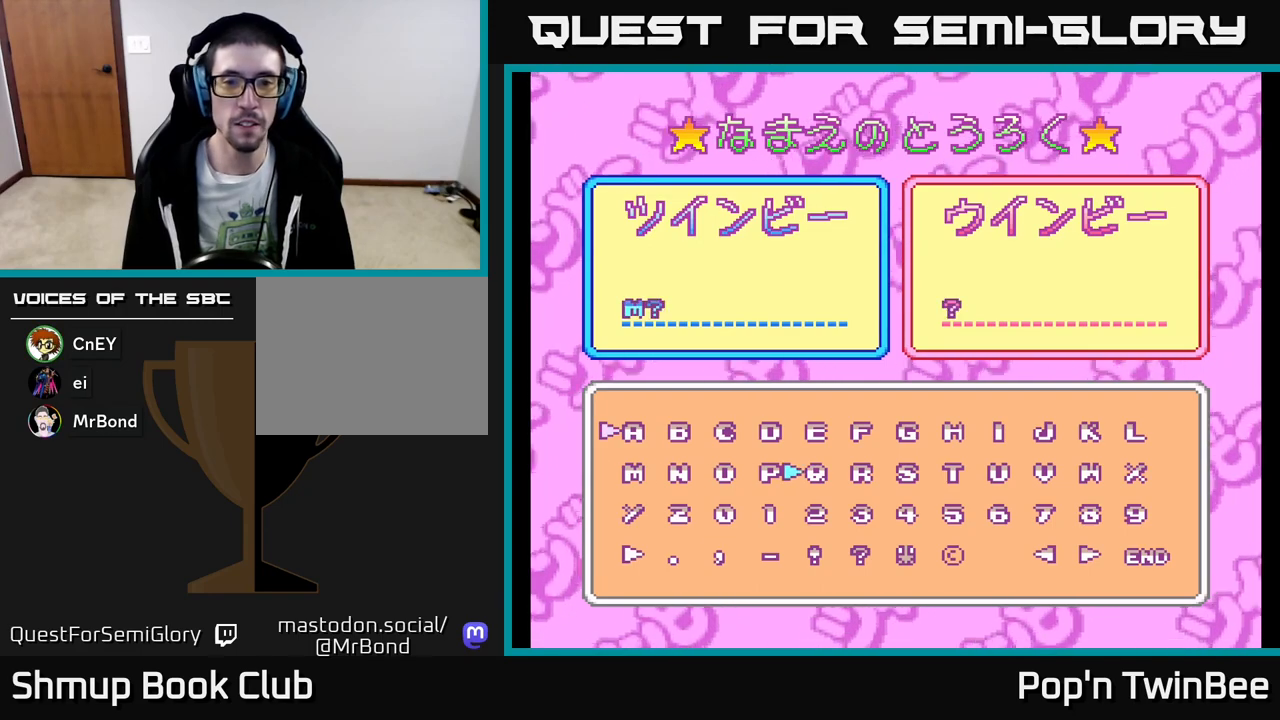
{"buttons": ["DPAD_UP"], "events": [[17, "DPAD_RIGHT", "up"], [100, "DPAD_RIGHT", "down"], [200, "DPAD_RIGHT", "up"], [350, "A", "down"], [417, "A", "up"], [467, "DPAD_UP", "down"]]}
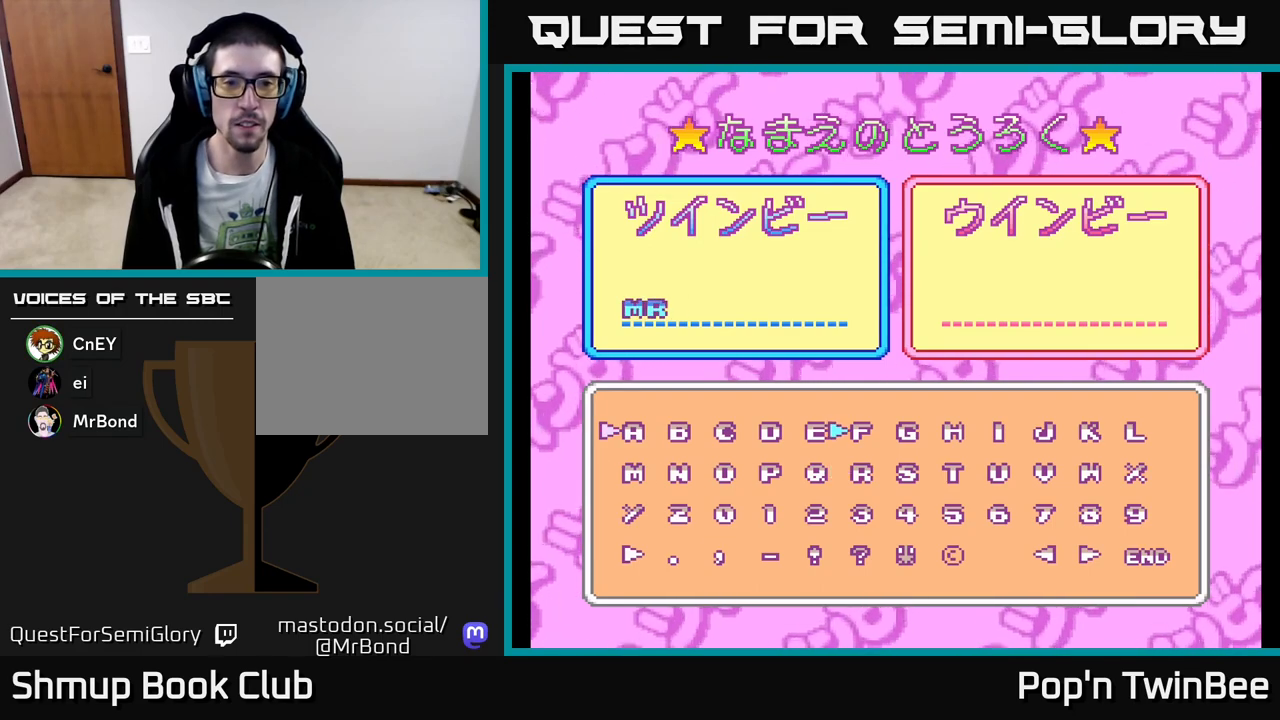
{"buttons": ["DPAD_LEFT"], "events": [[50, "DPAD_UP", "up"], [150, "DPAD_LEFT", "down"], [200, "DPAD_LEFT", "up"], [283, "DPAD_LEFT", "down"], [350, "DPAD_LEFT", "up"], [433, "DPAD_LEFT", "down"]]}
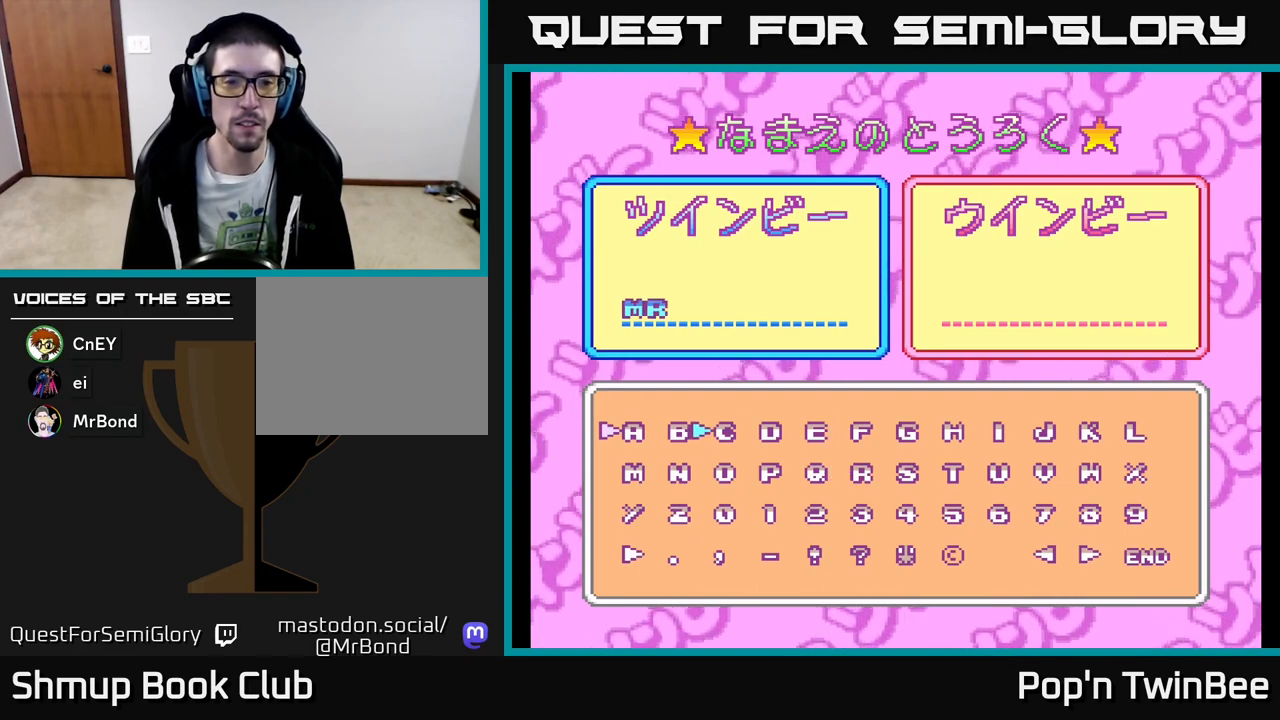
{"buttons": [], "events": [[17, "DPAD_LEFT", "up"], [117, "DPAD_LEFT", "down"], [217, "DPAD_LEFT", "up"], [250, "A", "down"], [333, "A", "up"], [383, "DPAD_DOWN", "down"], [483, "DPAD_DOWN", "up"]]}
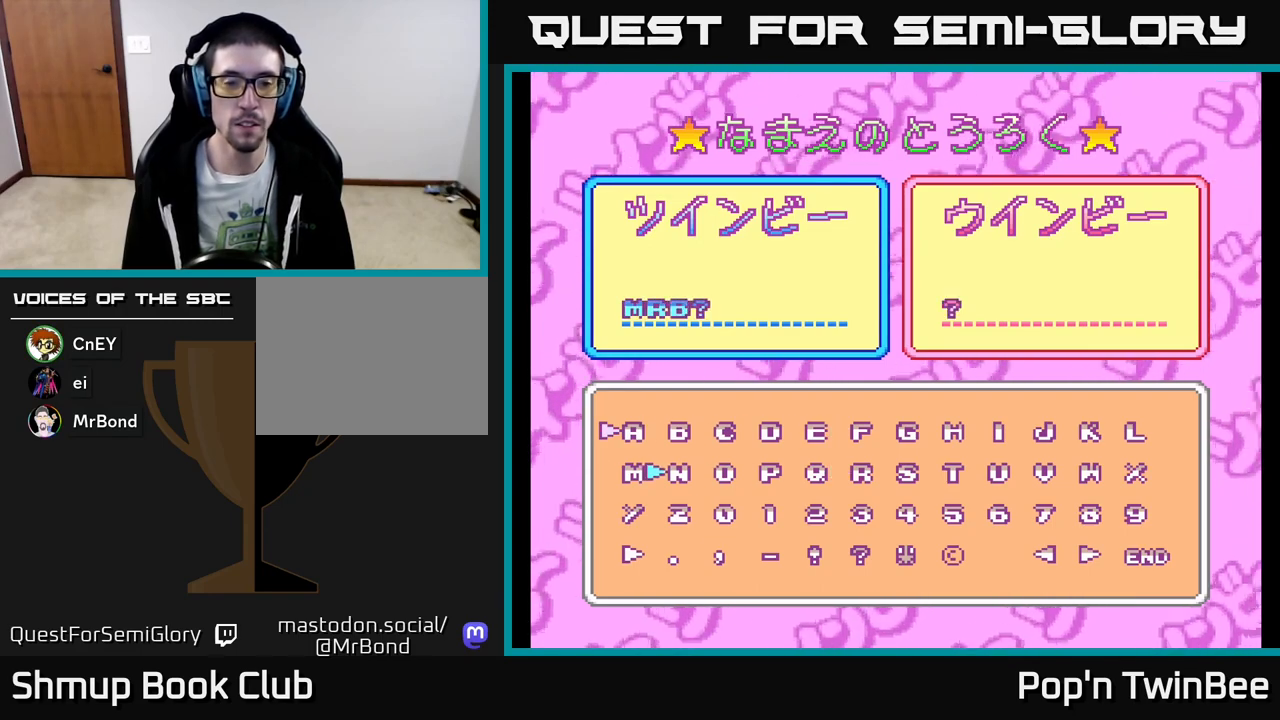
{"buttons": [], "events": [[50, "DPAD_RIGHT", "down"], [150, "DPAD_RIGHT", "up"], [183, "A", "down"], [267, "A", "up"], [300, "DPAD_LEFT", "down"], [400, "A", "down"], [400, "DPAD_LEFT", "up"], [467, "A", "up"]]}
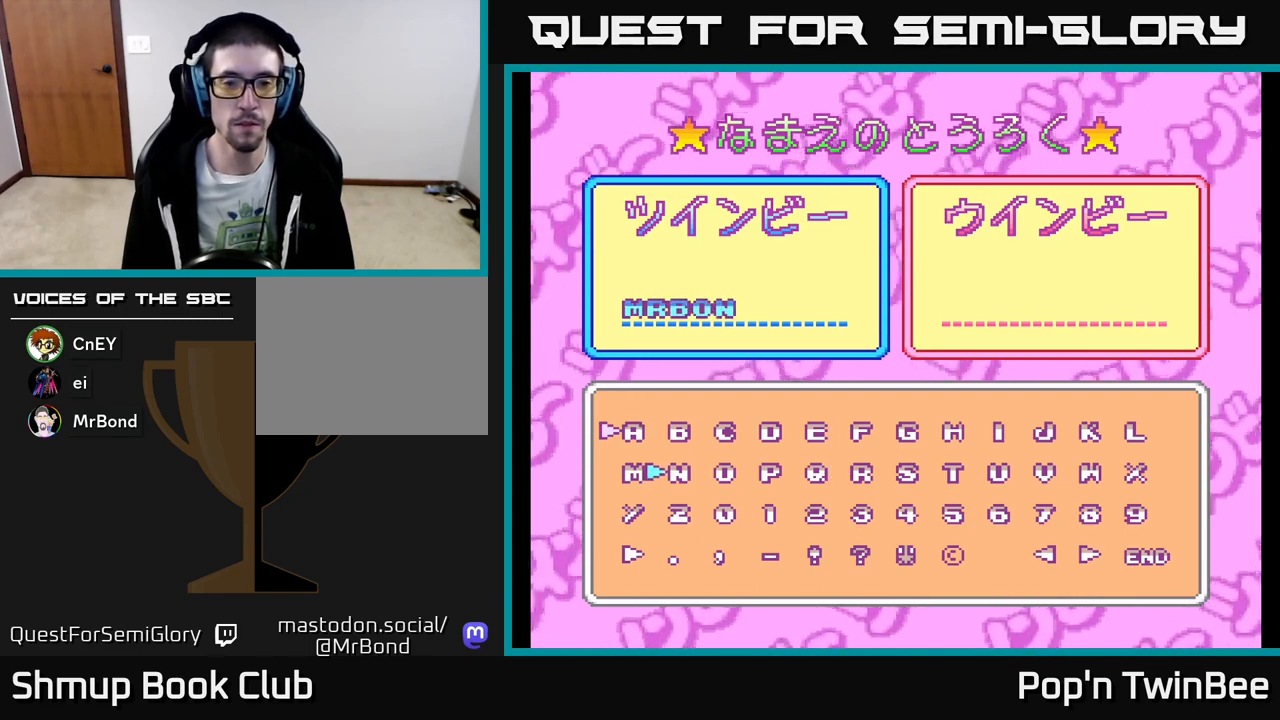
{"buttons": ["DPAD_RIGHT"], "events": [[83, "DPAD_UP", "down"], [183, "DPAD_UP", "up"], [267, "DPAD_RIGHT", "down"], [350, "DPAD_RIGHT", "up"], [433, "DPAD_RIGHT", "down"]]}
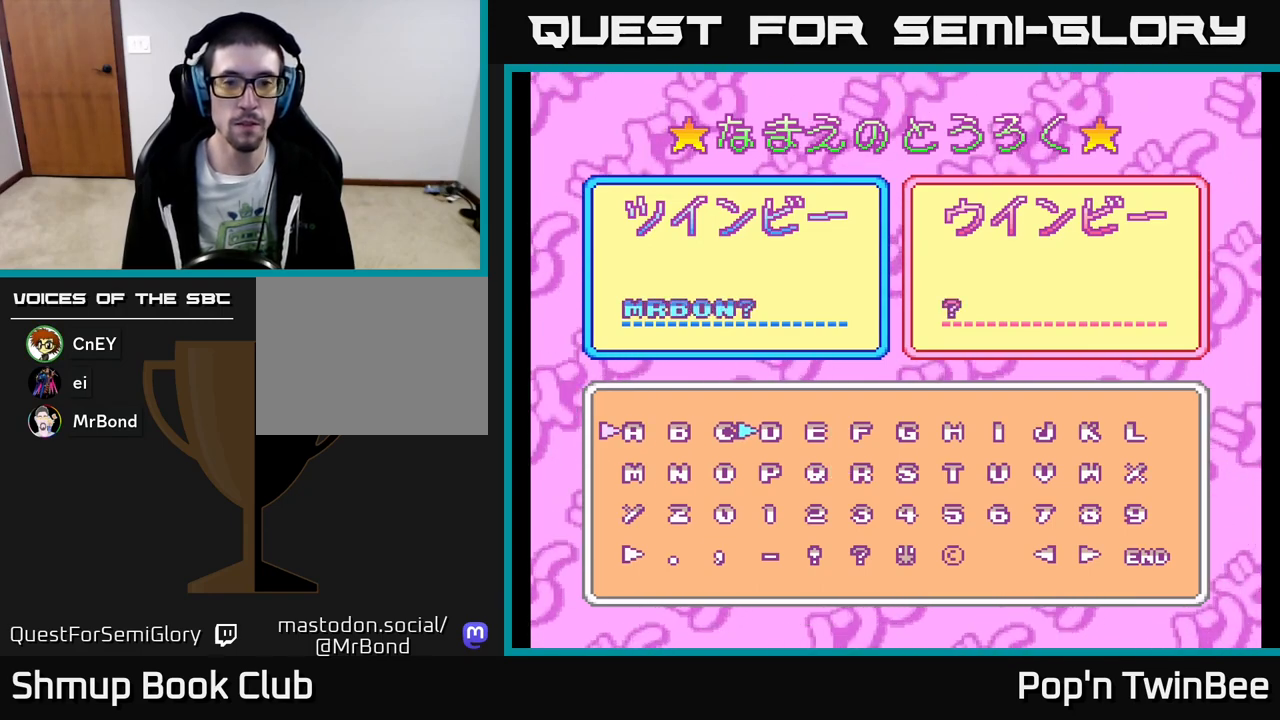
{"buttons": [], "events": [[17, "DPAD_RIGHT", "up"], [233, "A", "down"], [317, "A", "up"]]}
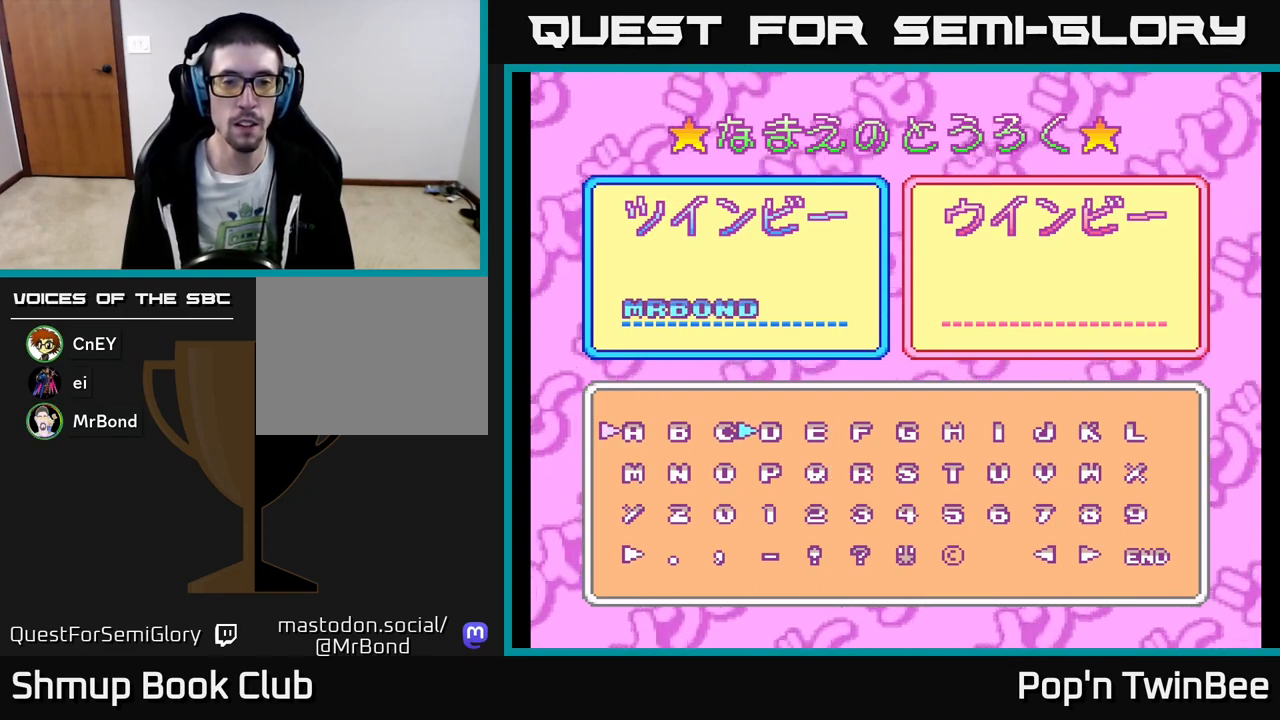
{"buttons": [], "events": [[200, "DPAD_DOWN", "down"], [300, "DPAD_DOWN", "up"], [350, "DPAD_RIGHT", "down"], [433, "DPAD_RIGHT", "up"]]}
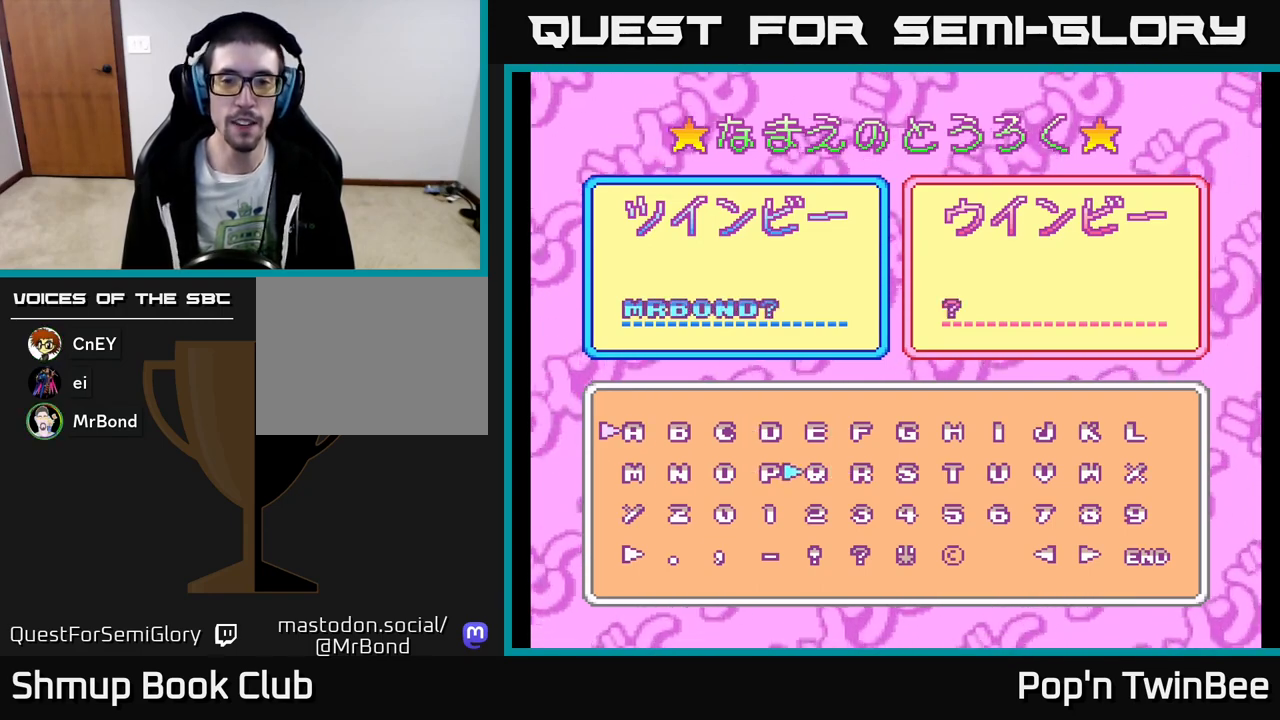
{"buttons": [], "events": [[17, "DPAD_RIGHT", "down"], [83, "DPAD_RIGHT", "up"], [150, "DPAD_RIGHT", "down"], [217, "DPAD_RIGHT", "up"], [300, "DPAD_RIGHT", "down"], [350, "DPAD_RIGHT", "up"], [433, "DPAD_RIGHT", "down"], [483, "DPAD_RIGHT", "up"]]}
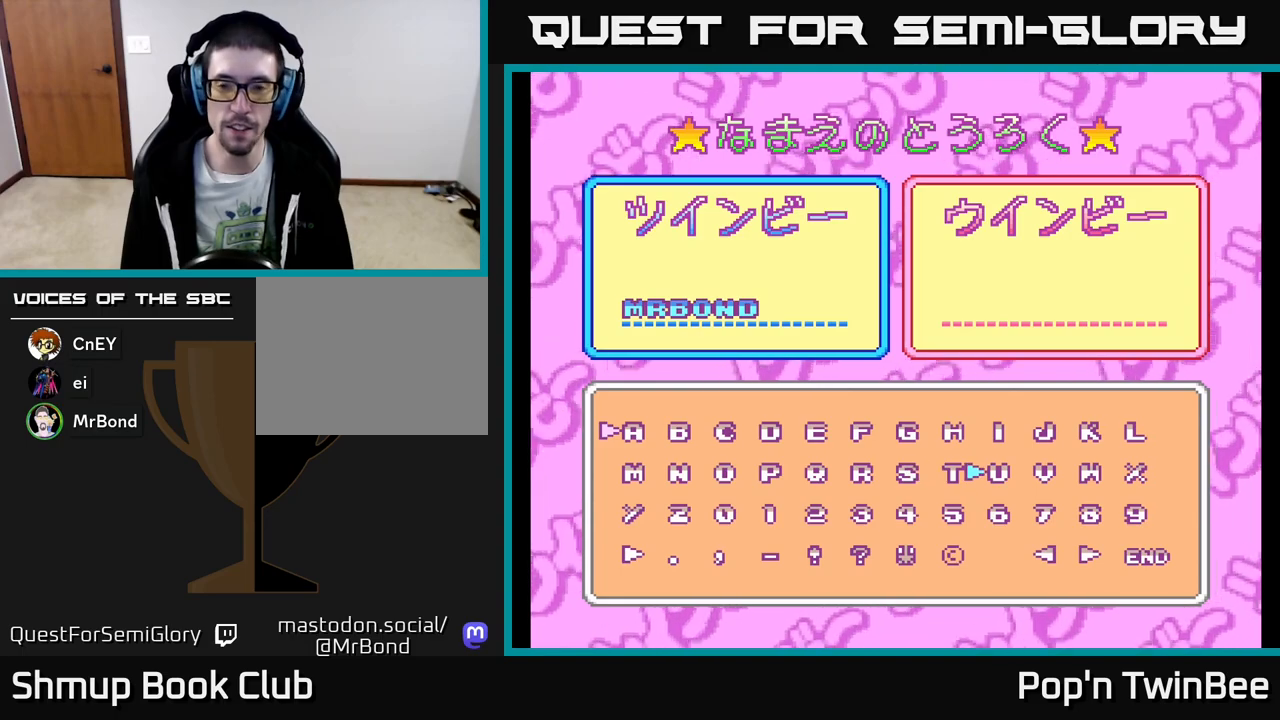
{"buttons": [], "events": [[83, "DPAD_RIGHT", "down"], [117, "DPAD_RIGHT", "up"], [217, "DPAD_RIGHT", "down"], [267, "DPAD_RIGHT", "up"], [350, "DPAD_RIGHT", "down"], [417, "DPAD_RIGHT", "up"]]}
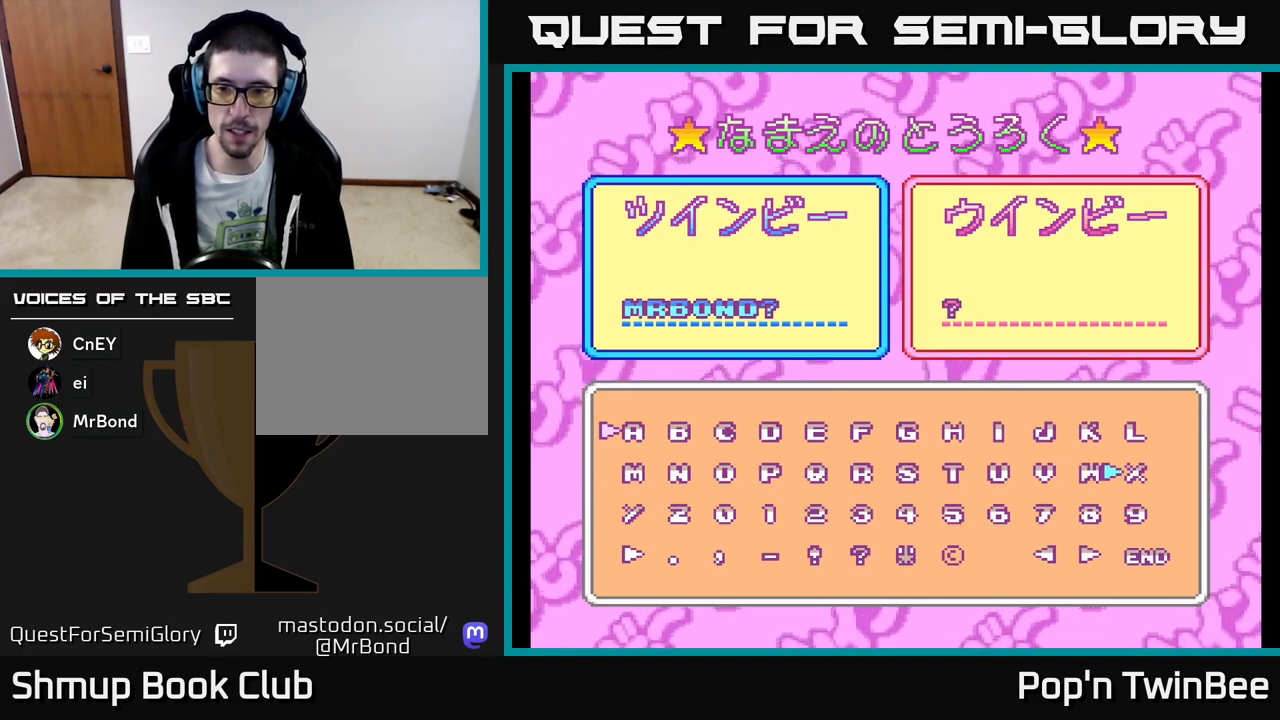
{"buttons": [], "events": [[17, "DPAD_RIGHT", "down"], [67, "DPAD_RIGHT", "up"], [317, "DPAD_DOWN", "down"], [367, "DPAD_DOWN", "up"]]}
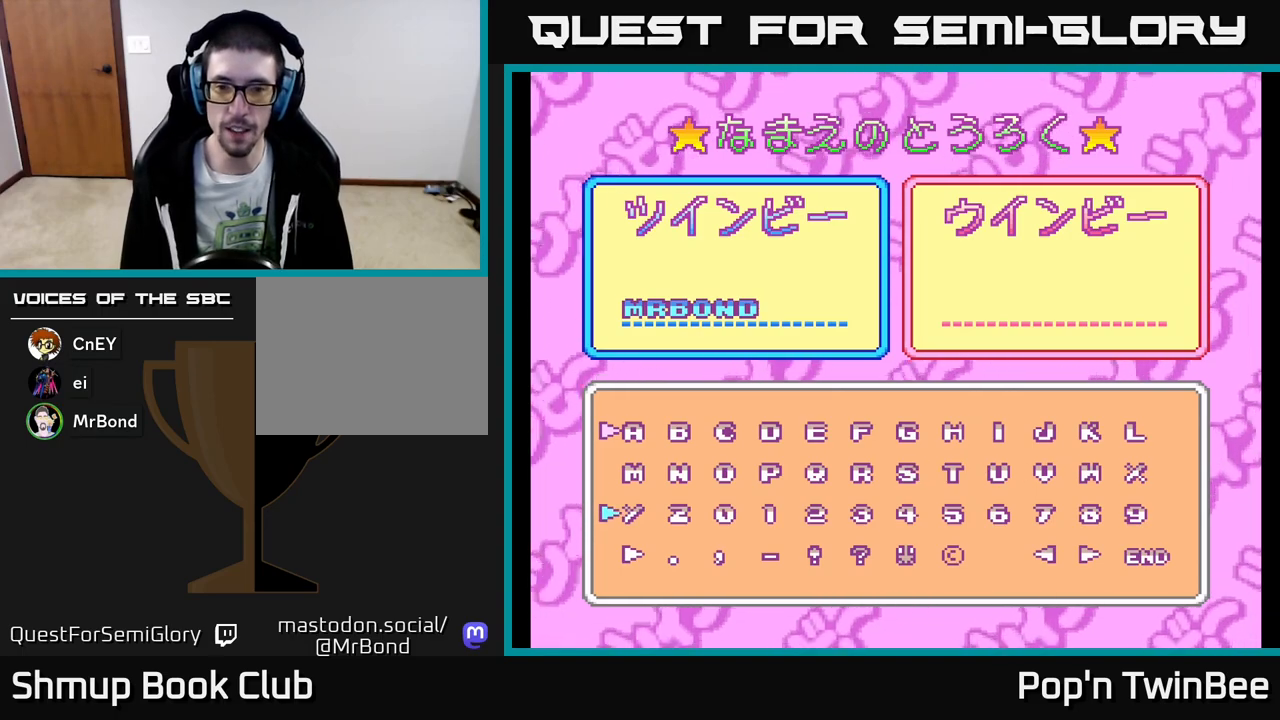
{"buttons": ["DPAD_RIGHT"], "events": [[83, "DPAD_RIGHT", "down"], [150, "DPAD_RIGHT", "up"], [233, "DPAD_RIGHT", "down"], [300, "DPAD_RIGHT", "up"], [367, "DPAD_RIGHT", "down"], [433, "DPAD_RIGHT", "up"], [500, "DPAD_RIGHT", "down"]]}